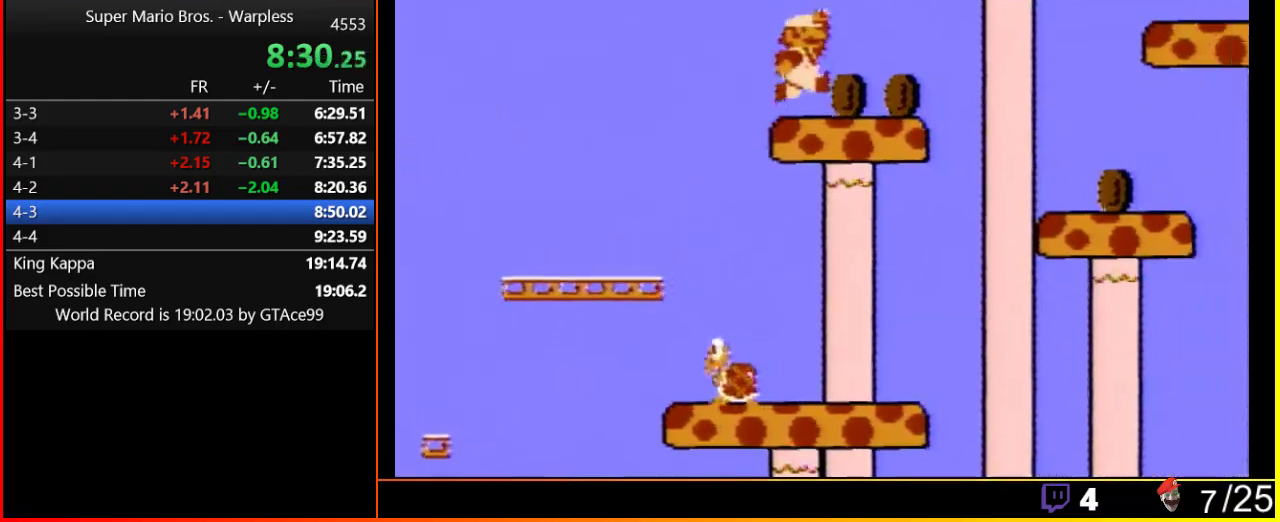
Gameplay with a controller (Nintendo layout); each line is a JSON object with the inputs held at the frame after it. "events" lists button and stick changes between this image and that frame as [ms after this image, input, new state], when the widget could be followed in between. Not read: L3 R3.
{"buttons": ["B", "DPAD_RIGHT"], "events": [[150, "A", "down"], [500, "A", "up"]]}
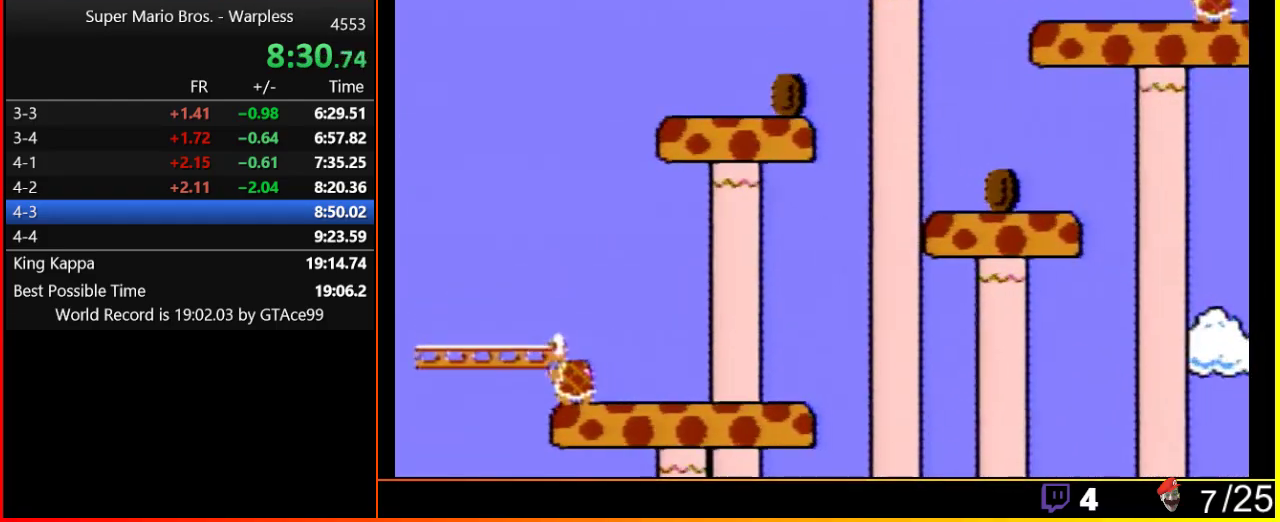
{"buttons": ["B", "DPAD_RIGHT"], "events": []}
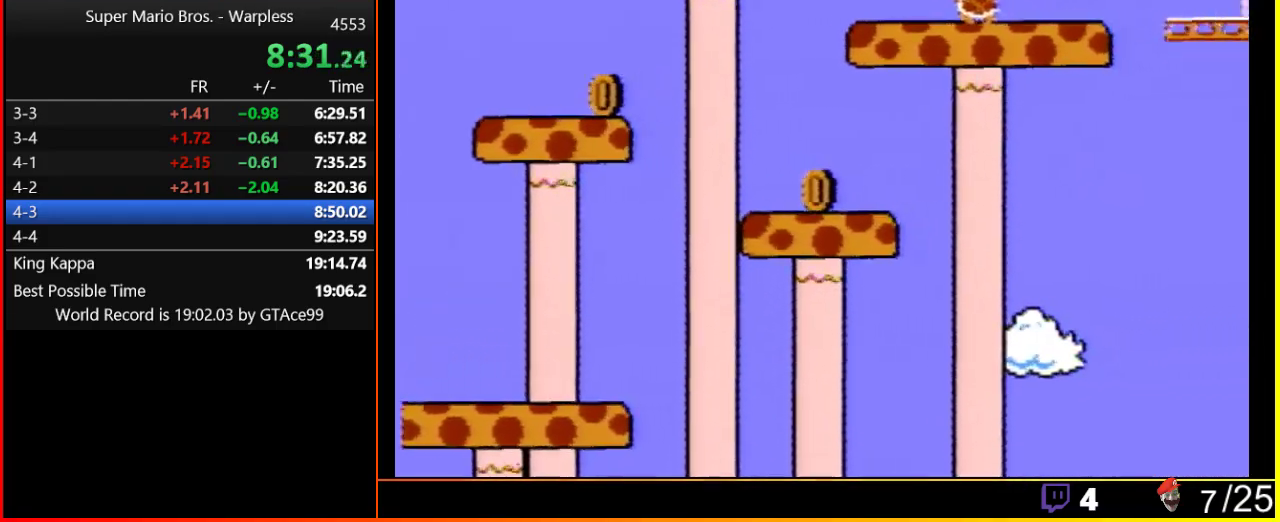
{"buttons": ["A", "B", "DPAD_RIGHT"], "events": [[50, "A", "down"]]}
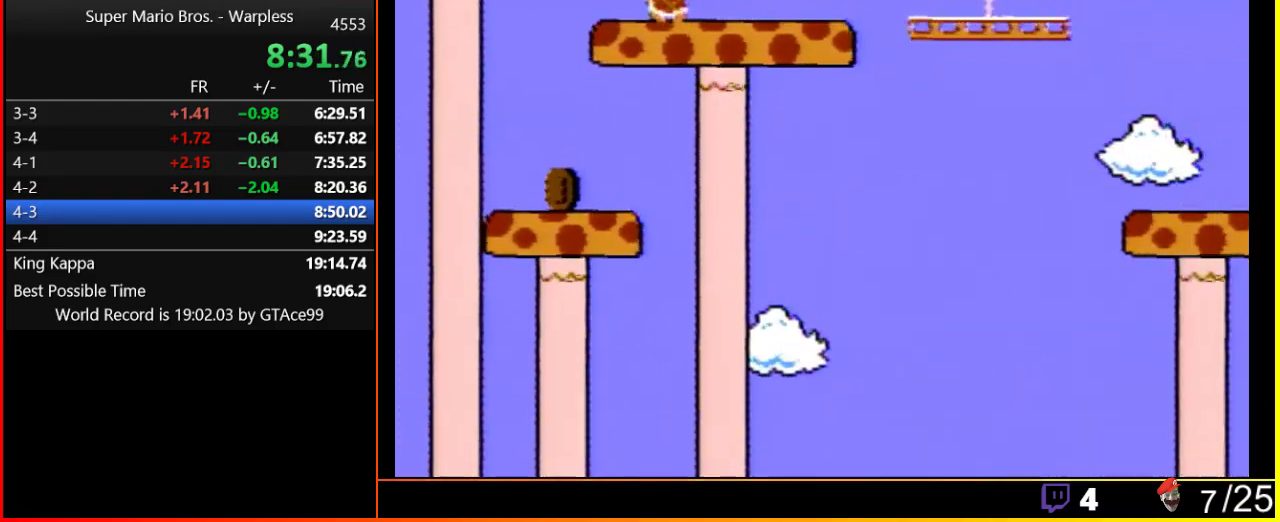
{"buttons": ["B", "DPAD_RIGHT"], "events": [[33, "A", "up"]]}
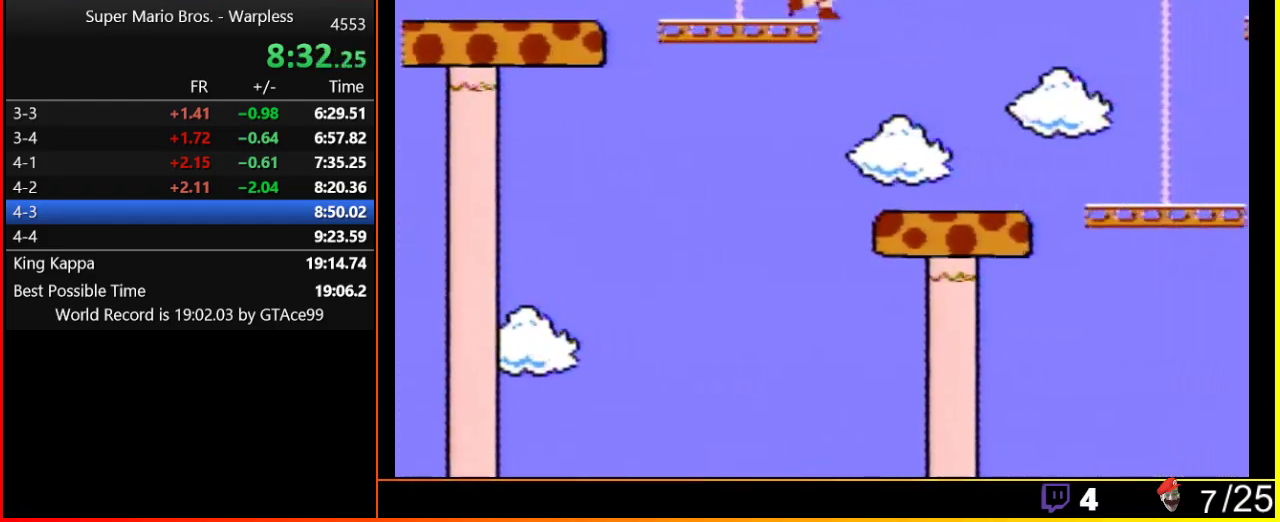
{"buttons": ["A", "B", "DPAD_RIGHT"], "events": [[217, "A", "down"]]}
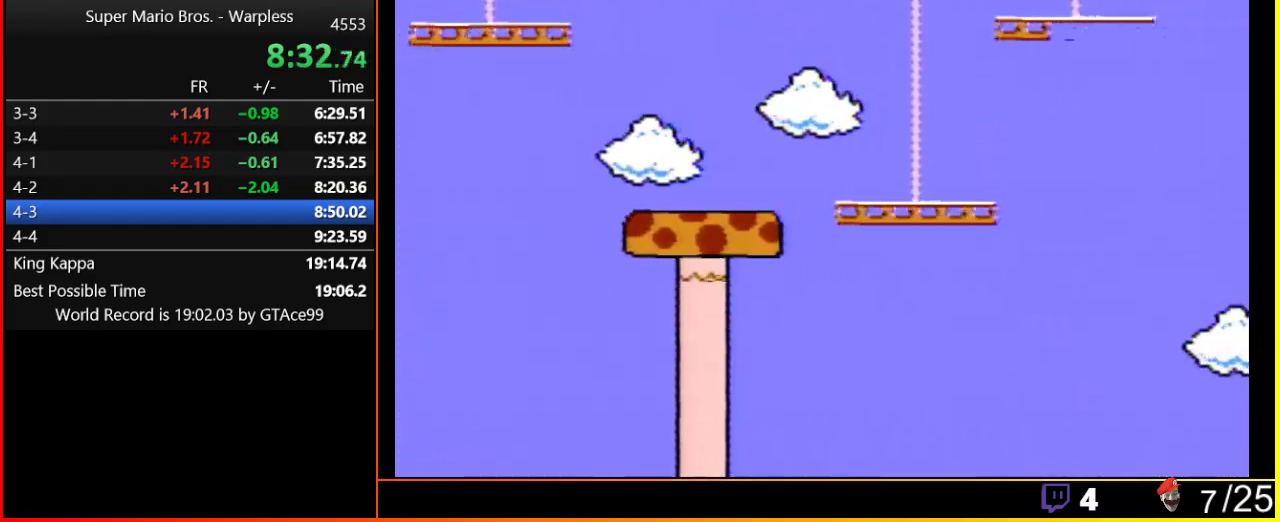
{"buttons": ["A", "B", "DPAD_RIGHT"], "events": []}
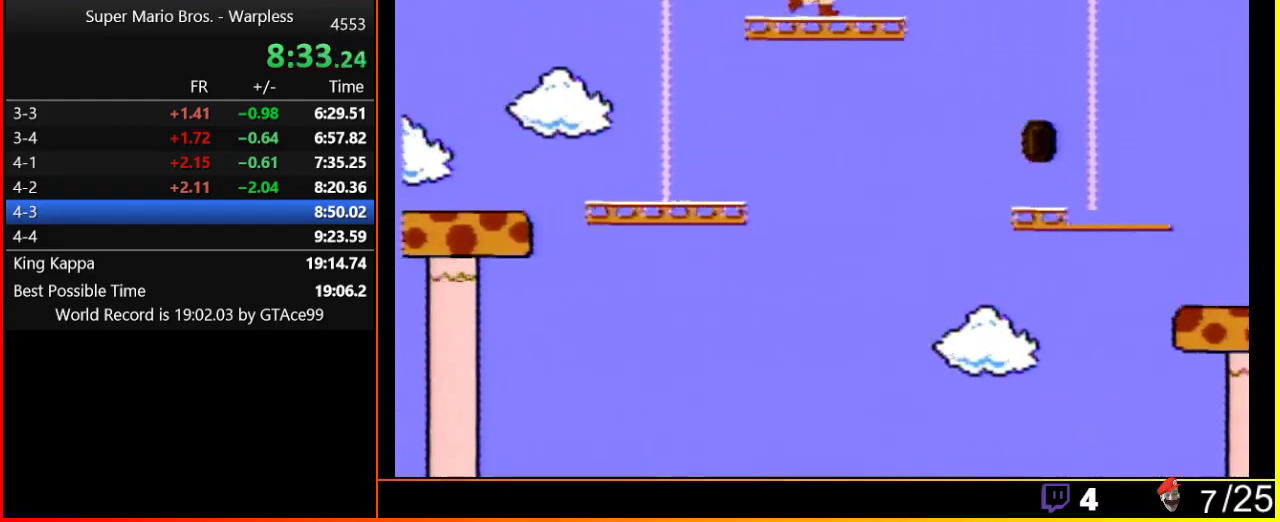
{"buttons": ["B", "DPAD_RIGHT"], "events": [[450, "A", "up"]]}
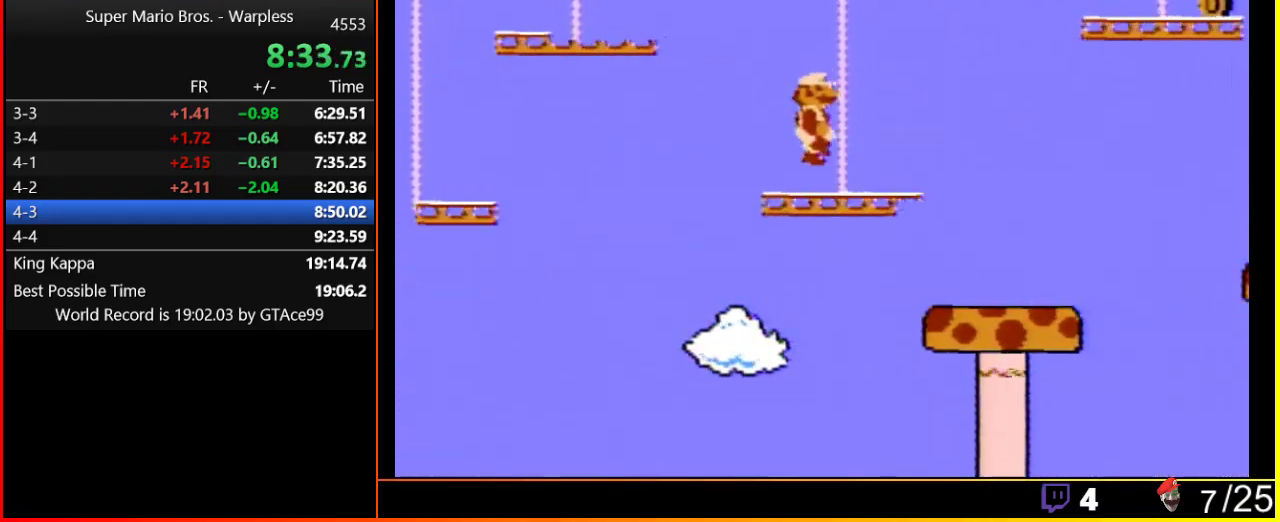
{"buttons": ["A", "B", "DPAD_RIGHT"], "events": [[317, "A", "down"]]}
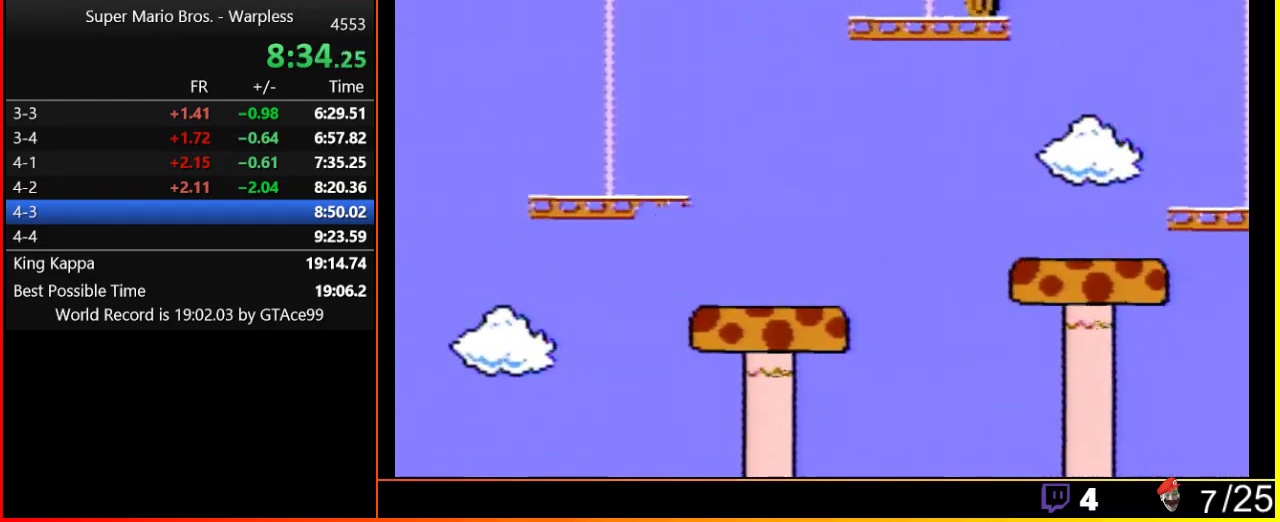
{"buttons": ["B", "DPAD_RIGHT"], "events": [[317, "A", "up"]]}
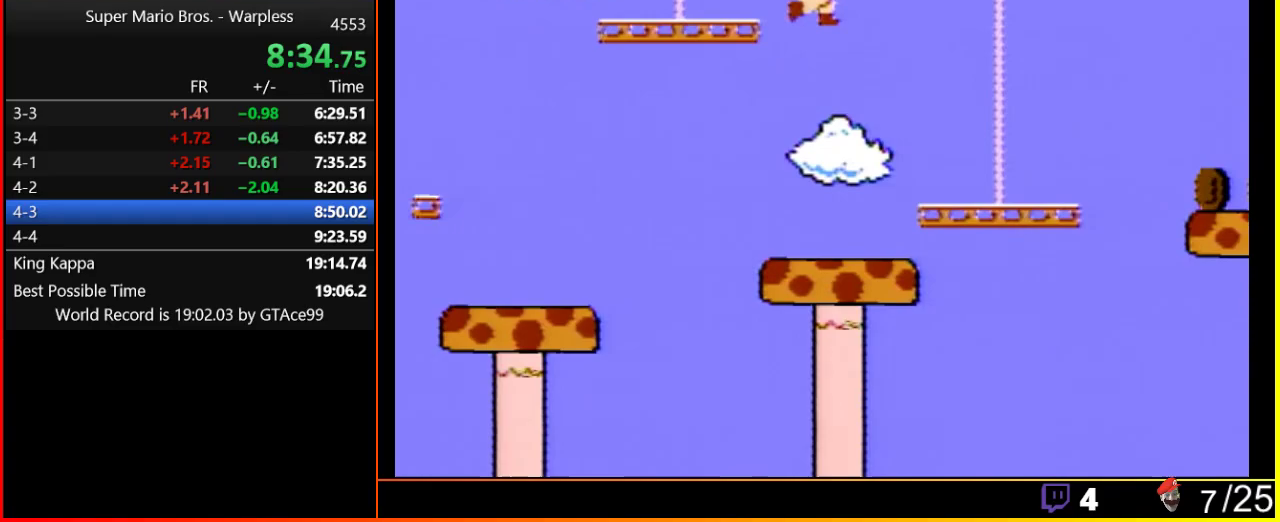
{"buttons": ["A", "B", "DPAD_RIGHT"], "events": [[483, "A", "down"]]}
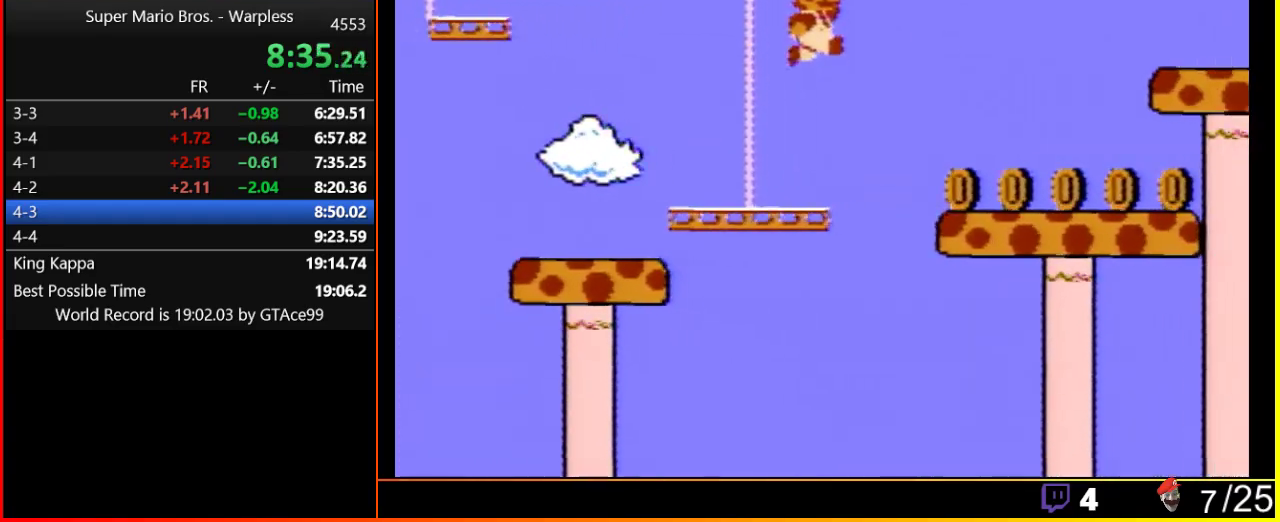
{"buttons": ["B", "DPAD_RIGHT"], "events": [[100, "A", "up"]]}
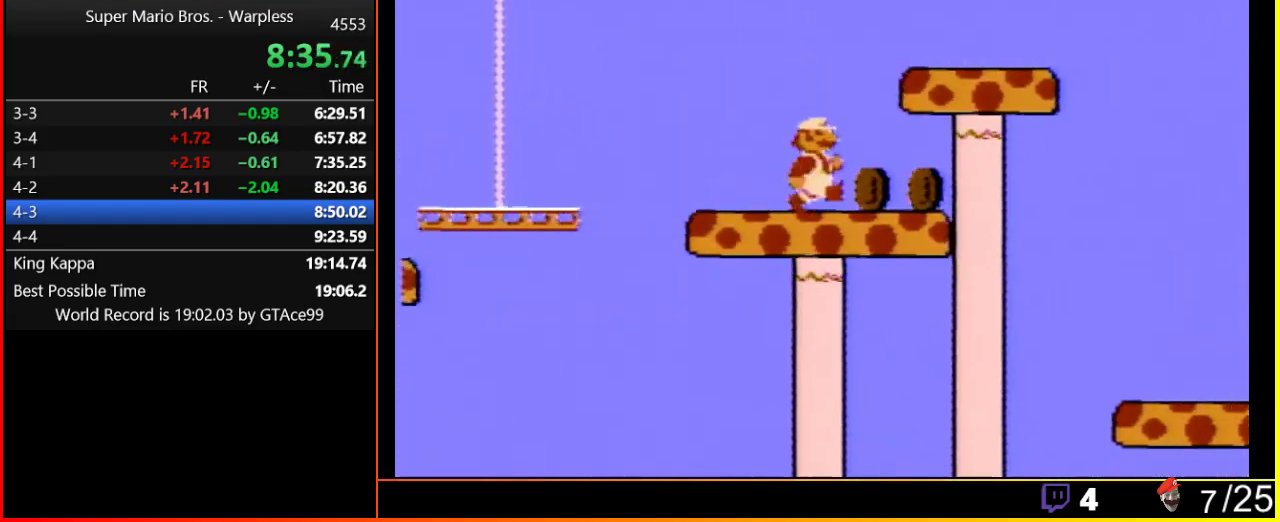
{"buttons": ["B", "DPAD_RIGHT"], "events": []}
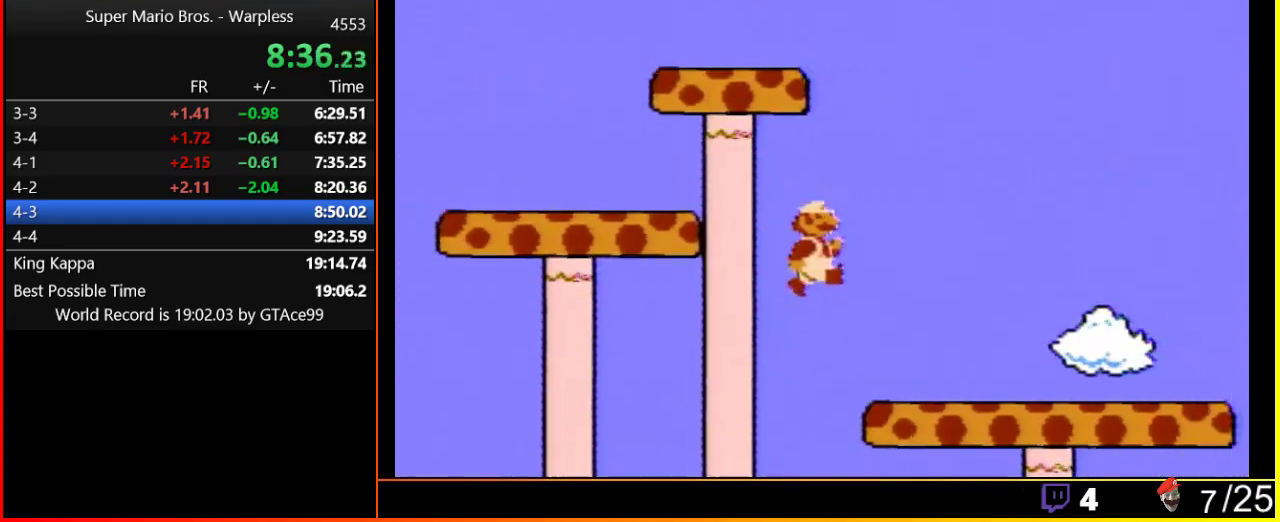
{"buttons": ["B", "DPAD_RIGHT"], "events": []}
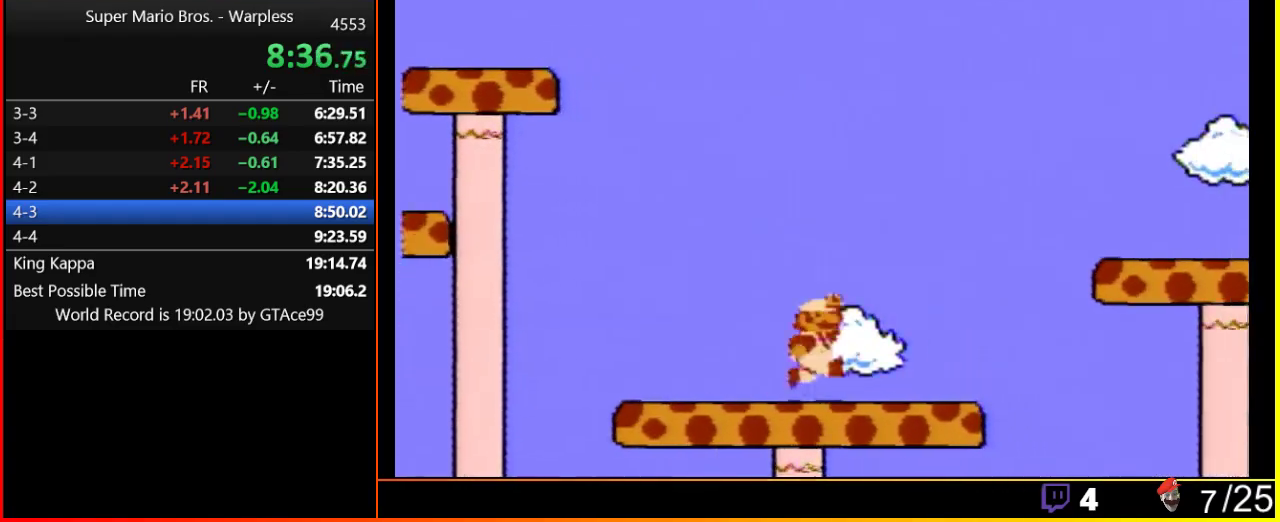
{"buttons": ["A", "B", "DPAD_RIGHT"], "events": [[167, "A", "down"]]}
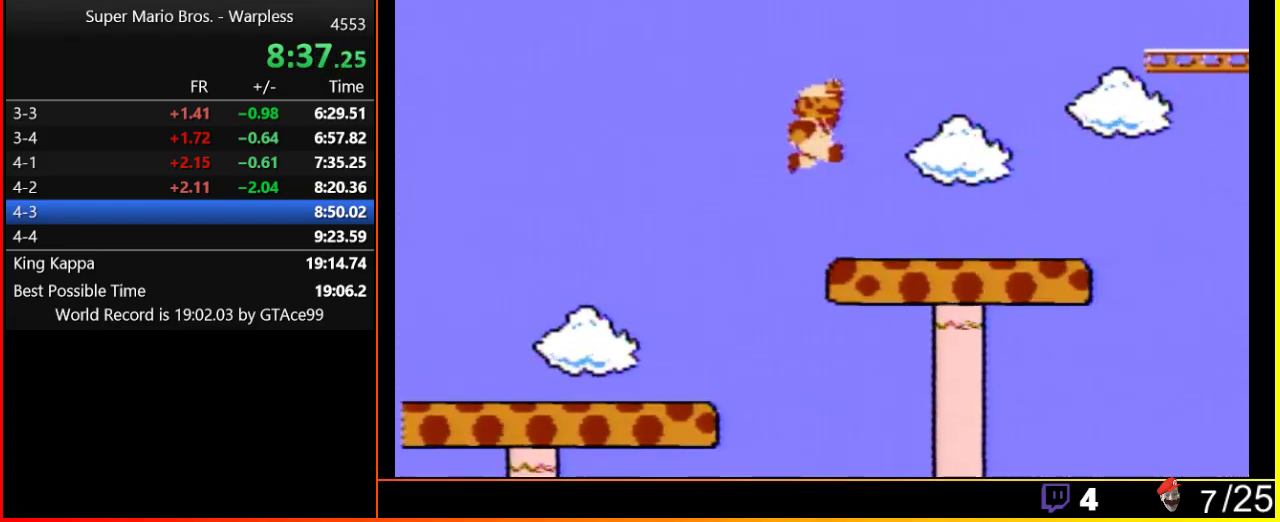
{"buttons": ["A", "B", "DPAD_RIGHT"], "events": [[133, "A", "up"], [383, "A", "down"]]}
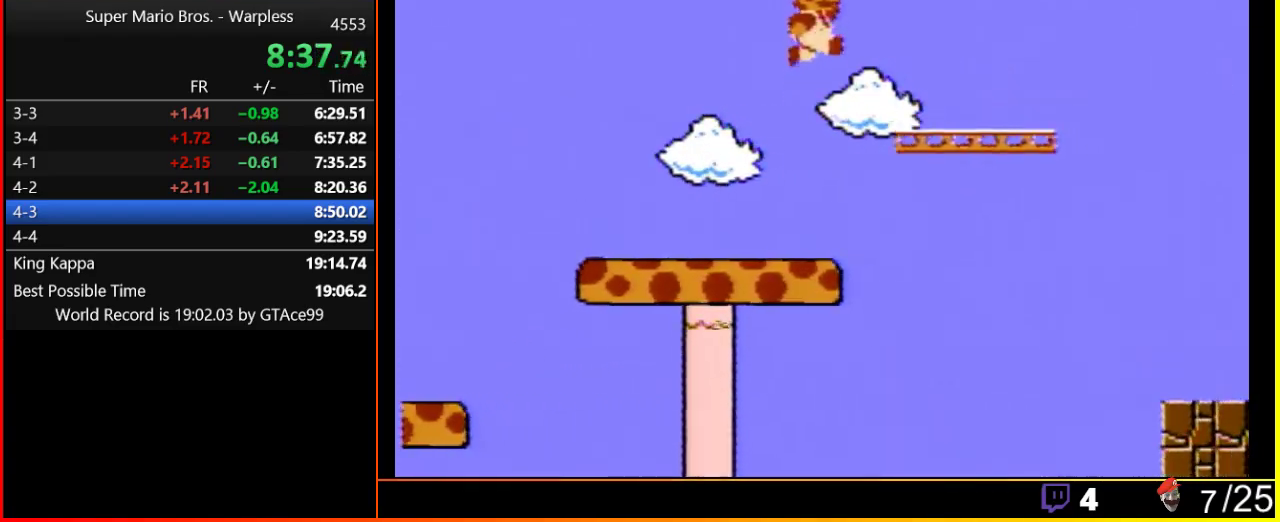
{"buttons": ["B", "DPAD_RIGHT"], "events": [[133, "A", "up"]]}
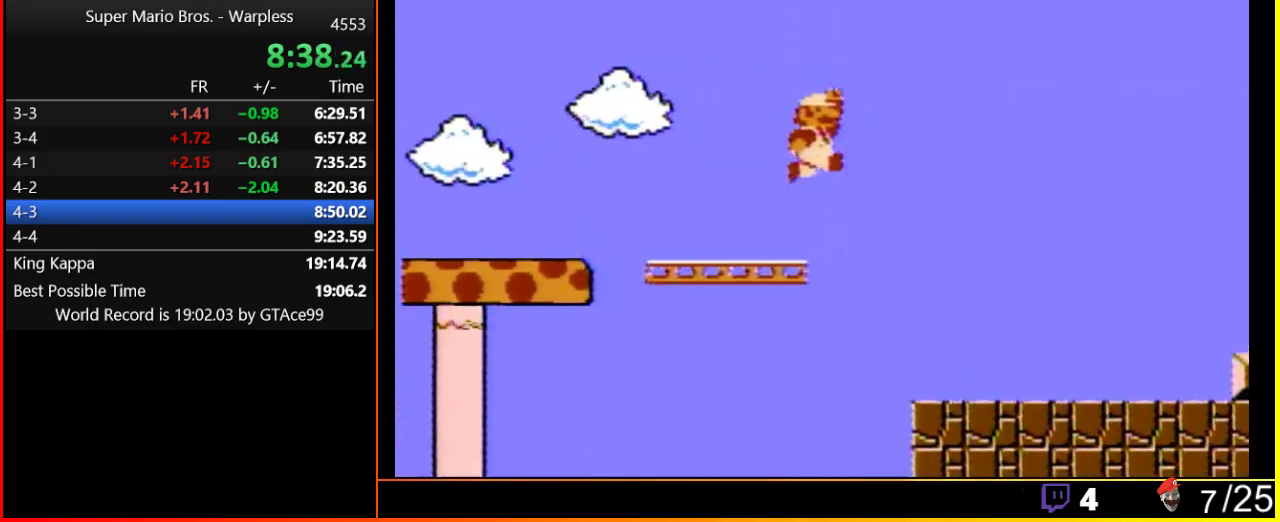
{"buttons": ["A", "DPAD_RIGHT"], "events": [[150, "A", "down"], [200, "B", "up"]]}
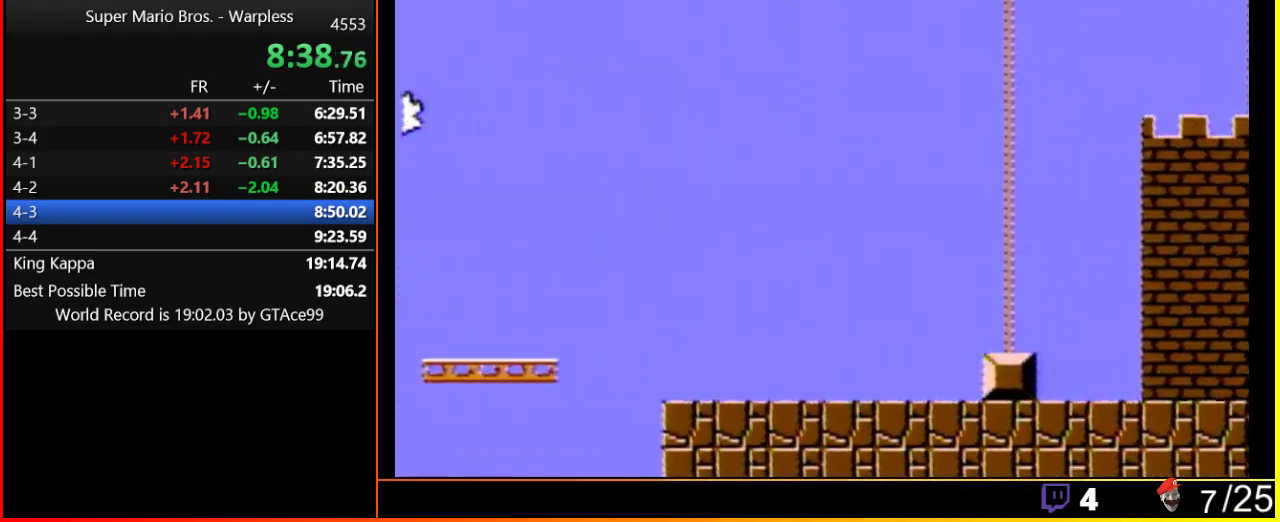
{"buttons": ["A", "B", "DPAD_RIGHT"], "events": [[467, "B", "down"]]}
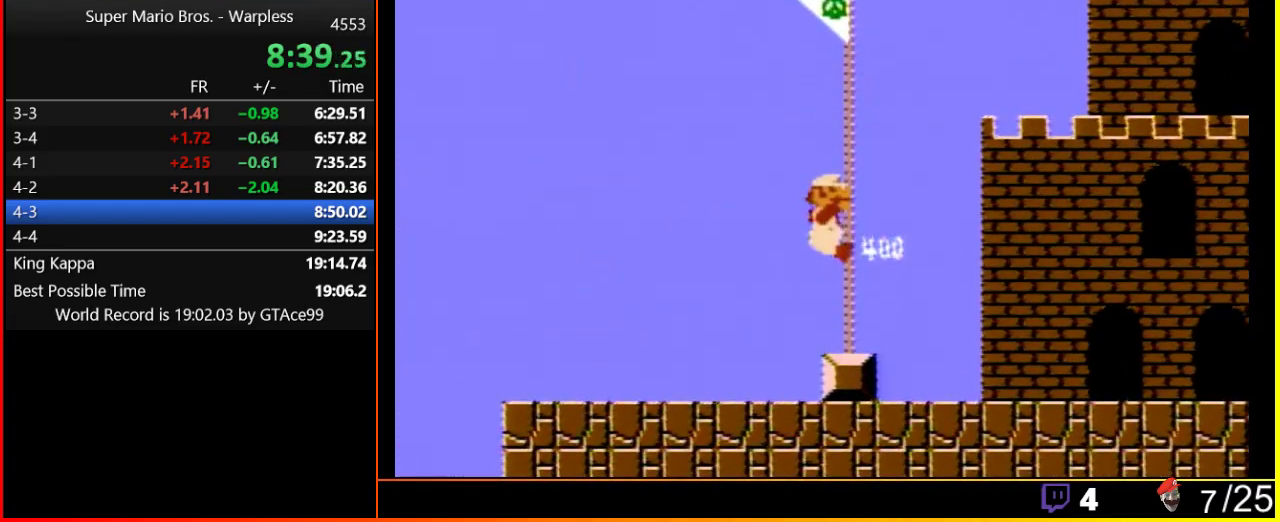
{"buttons": [], "events": [[283, "DPAD_RIGHT", "up"], [317, "B", "up"], [350, "A", "up"]]}